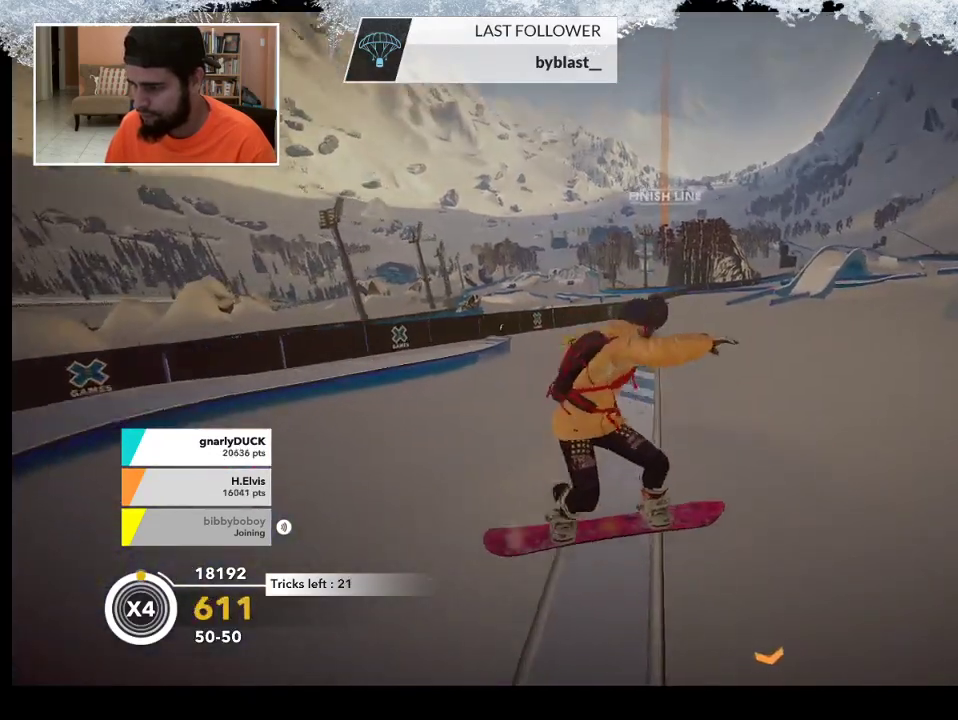
Gameplay with a controller (PlayStation layout); each line is a JSON object with the inputs held at the frame after it. "events" lists button and stick changes between this image and that frame as [ms after this image, input, new state], when the widget could be followed in between.
{"buttons": [], "left_stick": "center", "right_stick": "center", "events": [[33, "right_stick", "center"], [133, "left_stick", "up"], [333, "left_stick", "center"]]}
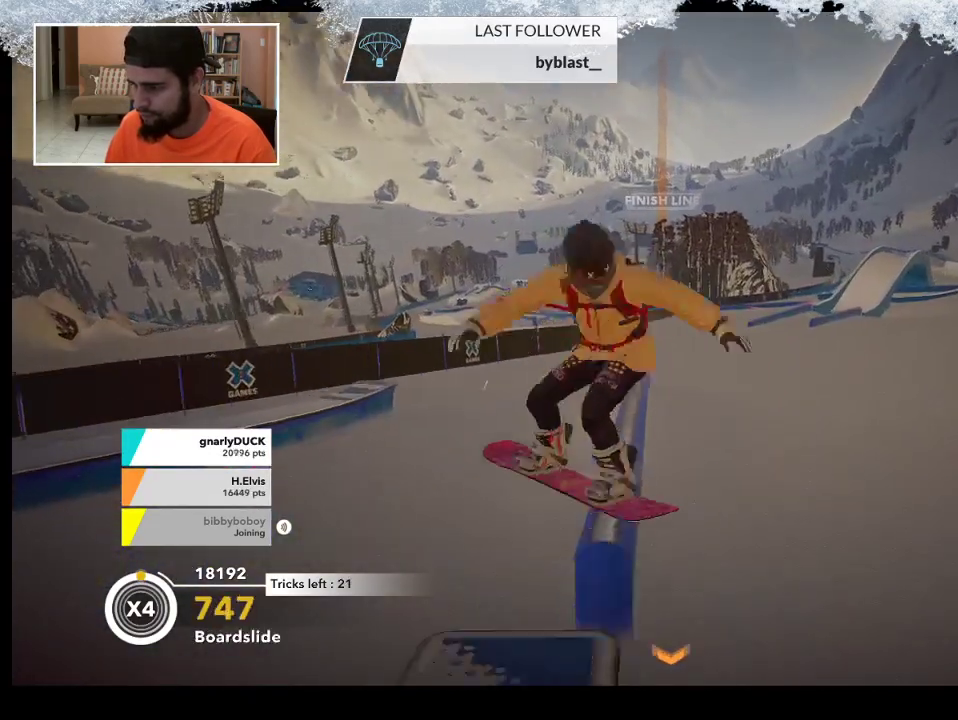
{"buttons": ["R2"], "left_stick": "center", "right_stick": "down-right", "events": [[67, "R2", "down"], [233, "R2", "up"], [233, "left_stick", "down-right"], [267, "right_stick", "down"], [367, "R2", "down"], [433, "left_stick", "center"], [467, "right_stick", "down-right"]]}
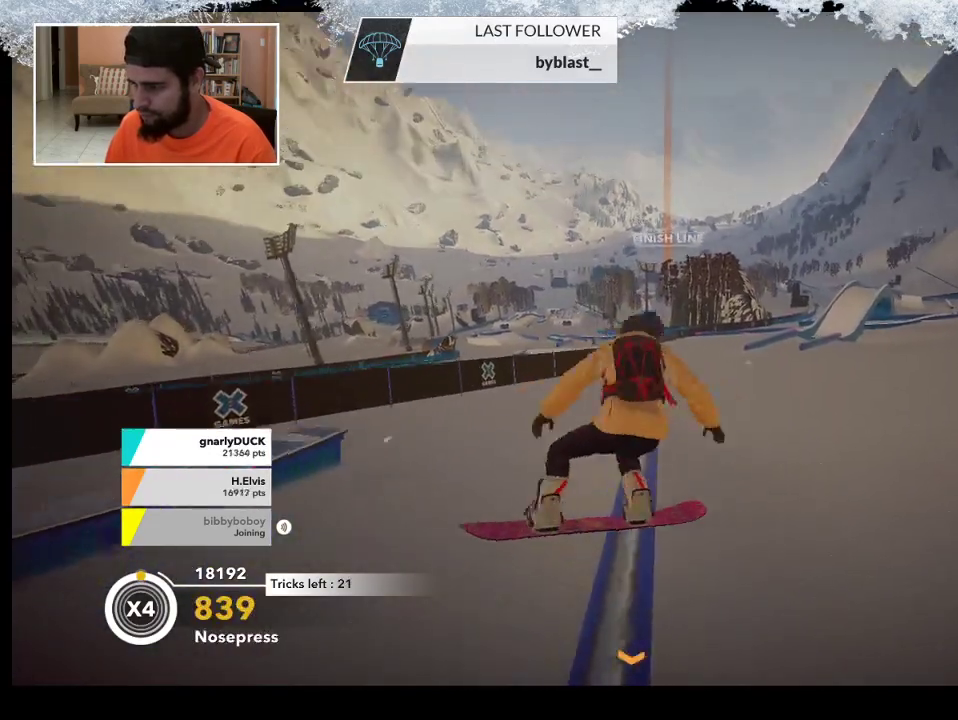
{"buttons": [], "left_stick": "down-right", "right_stick": "down-right", "events": [[333, "R2", "up"], [367, "left_stick", "down-right"]]}
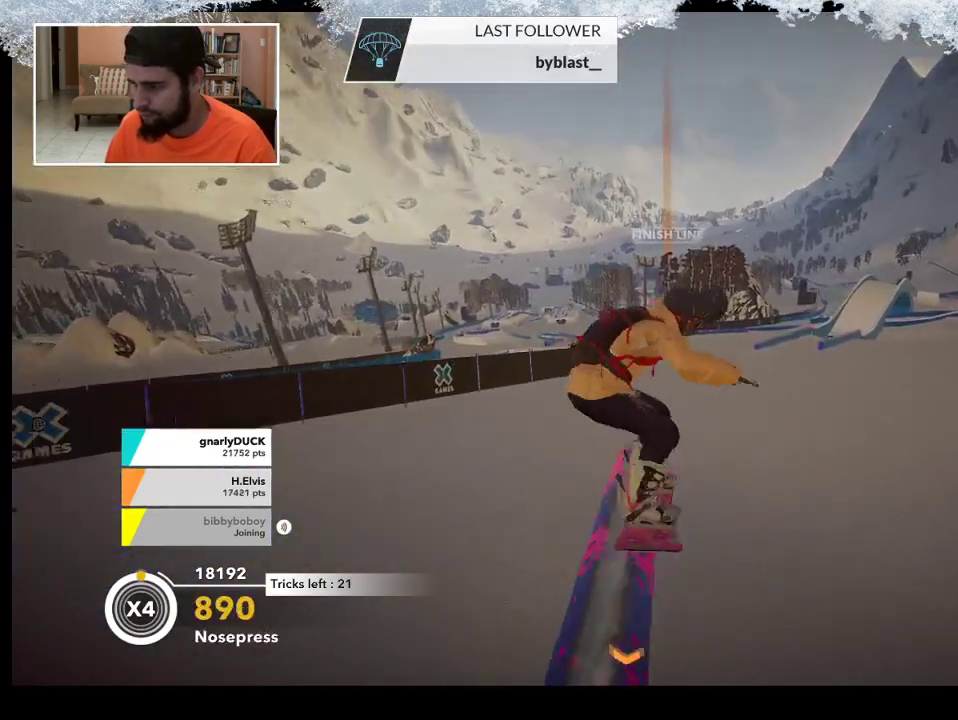
{"buttons": [], "left_stick": "center", "right_stick": "down-right", "events": [[233, "left_stick", "center"]]}
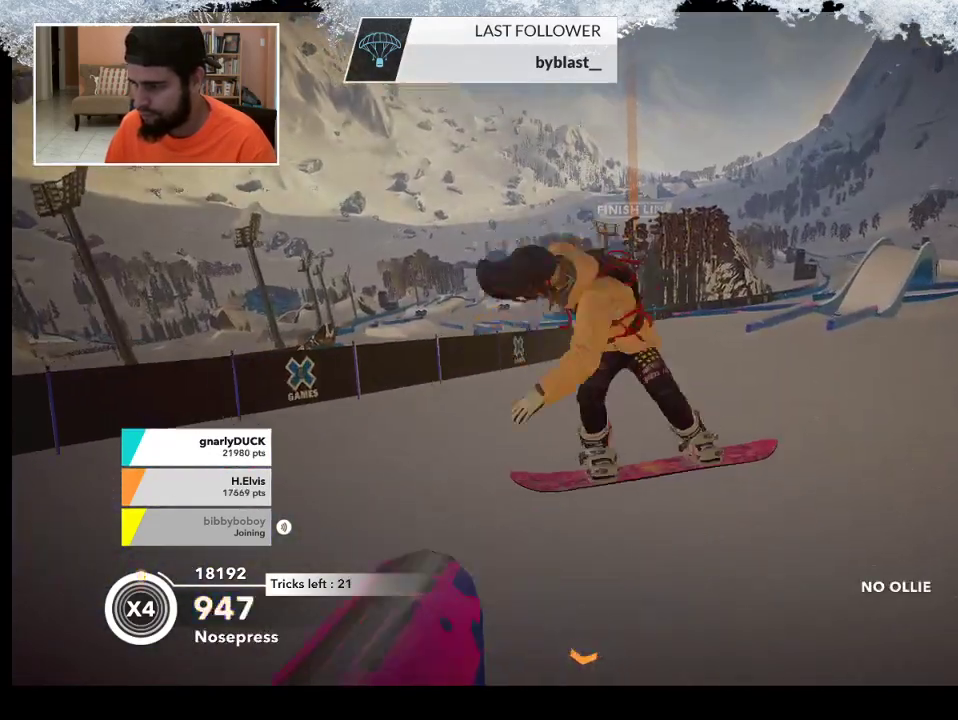
{"buttons": [], "left_stick": "center", "right_stick": "center", "events": [[200, "right_stick", "center"], [300, "left_stick", "right"], [467, "left_stick", "center"]]}
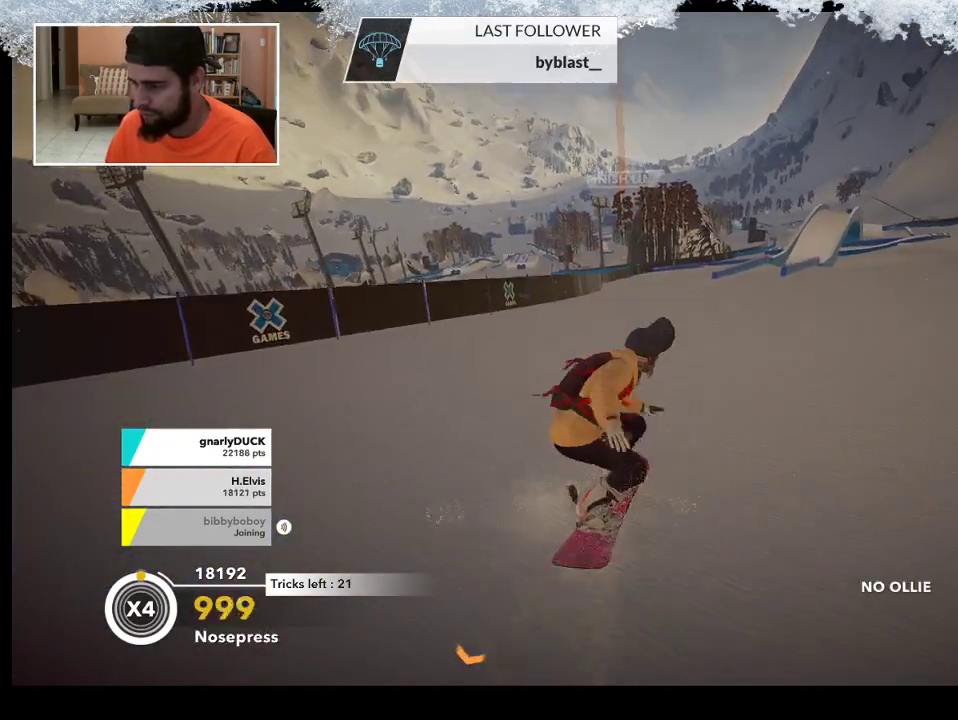
{"buttons": [], "left_stick": "right", "right_stick": "center", "events": [[400, "left_stick", "right"]]}
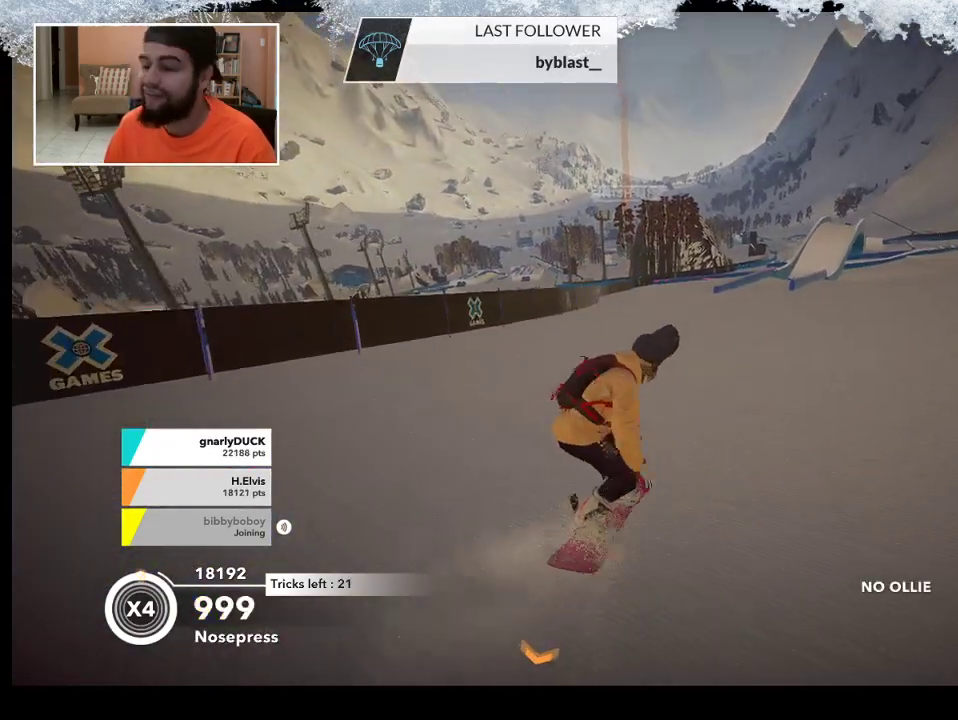
{"buttons": [], "left_stick": "up-right", "right_stick": "center", "events": [[33, "left_stick", "up-right"]]}
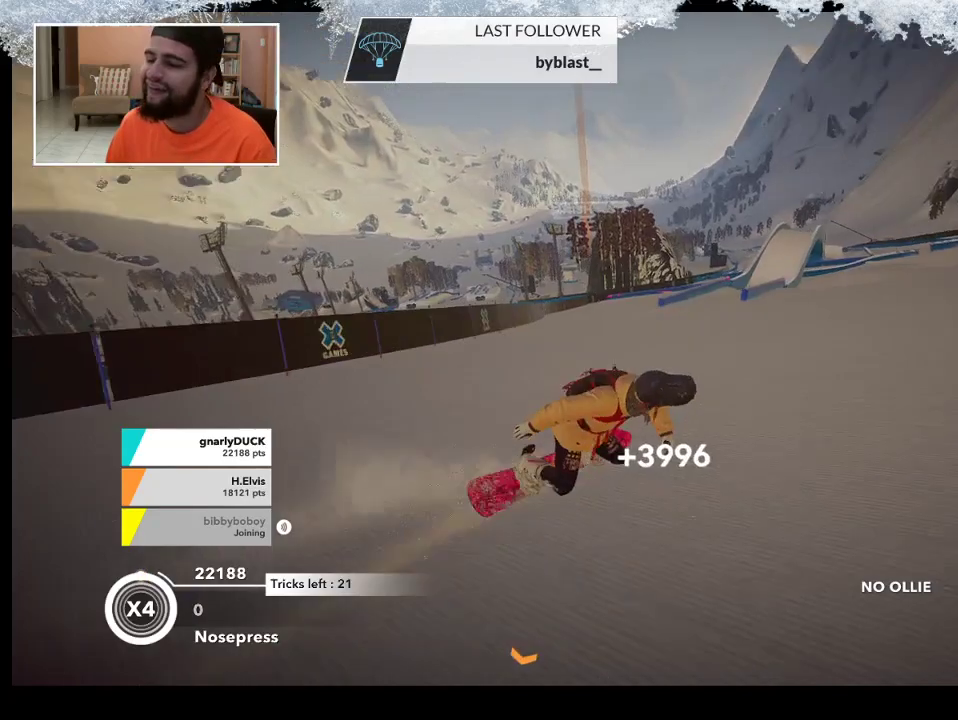
{"buttons": [], "left_stick": "up-left", "right_stick": "center", "events": [[100, "left_stick", "up"], [467, "left_stick", "up-left"]]}
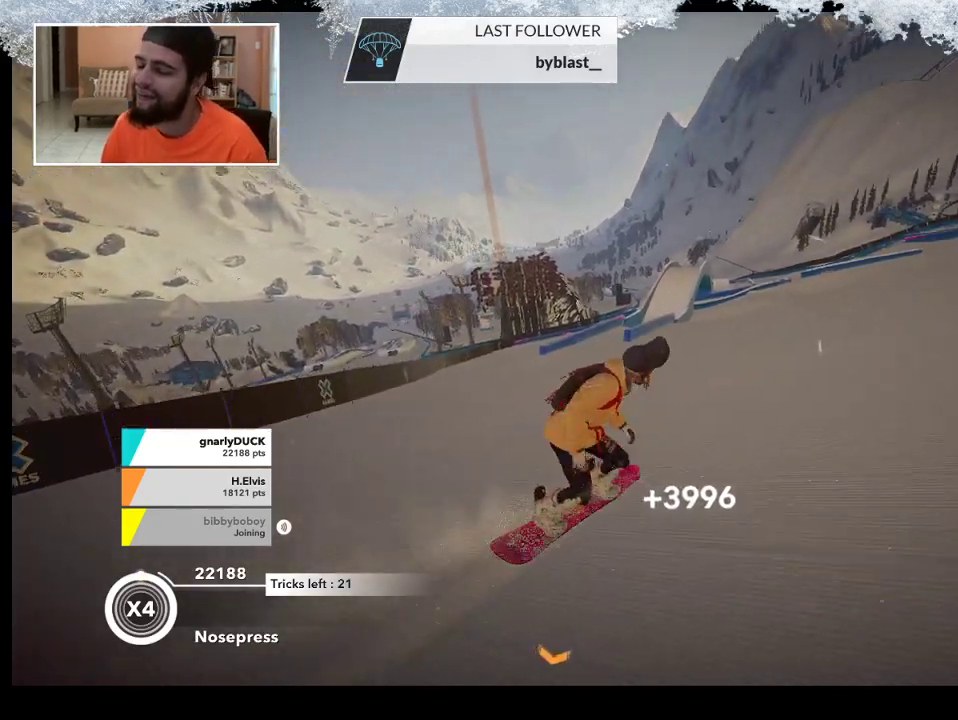
{"buttons": [], "left_stick": "up", "right_stick": "center", "events": [[467, "left_stick", "up"]]}
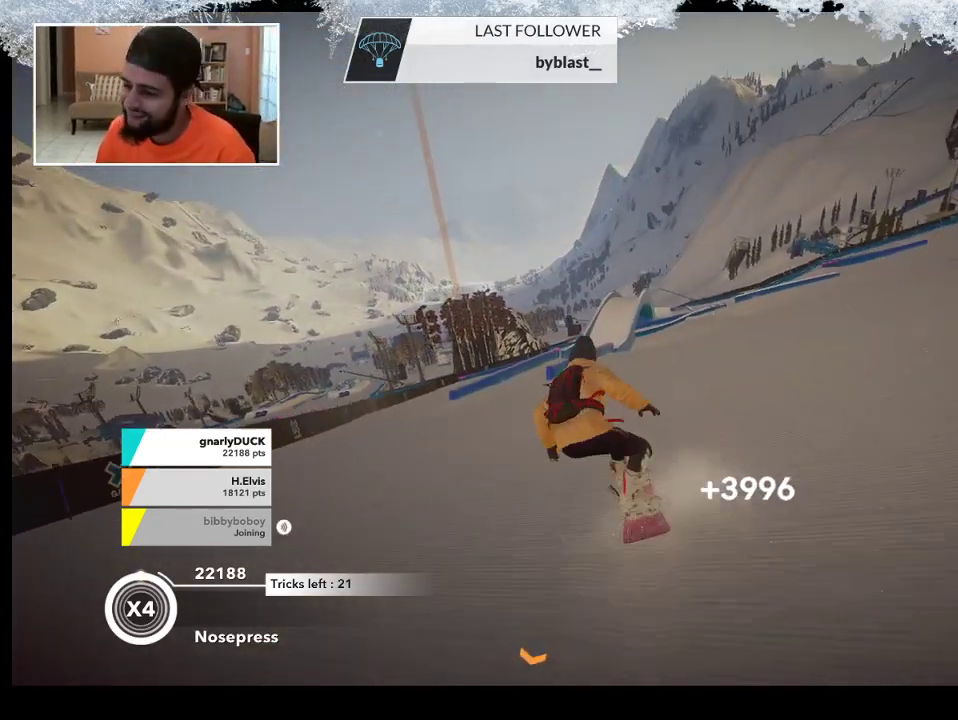
{"buttons": [], "left_stick": "center", "right_stick": "center", "events": [[100, "left_stick", "center"], [300, "left_stick", "left"], [500, "left_stick", "center"]]}
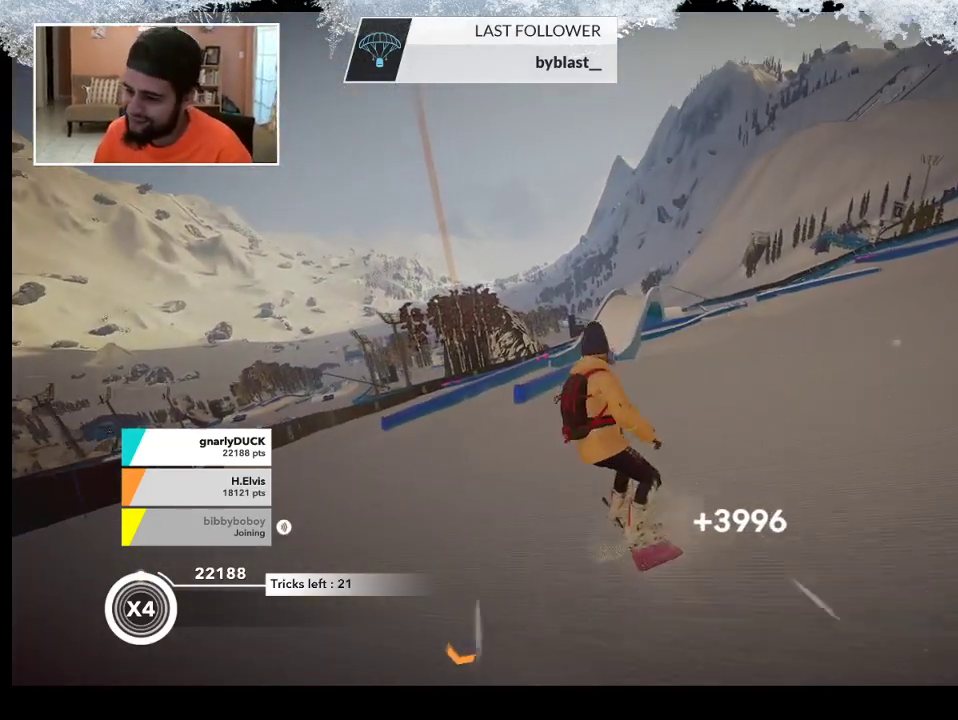
{"buttons": ["R2"], "left_stick": "center", "right_stick": "center", "events": [[167, "R2", "down"]]}
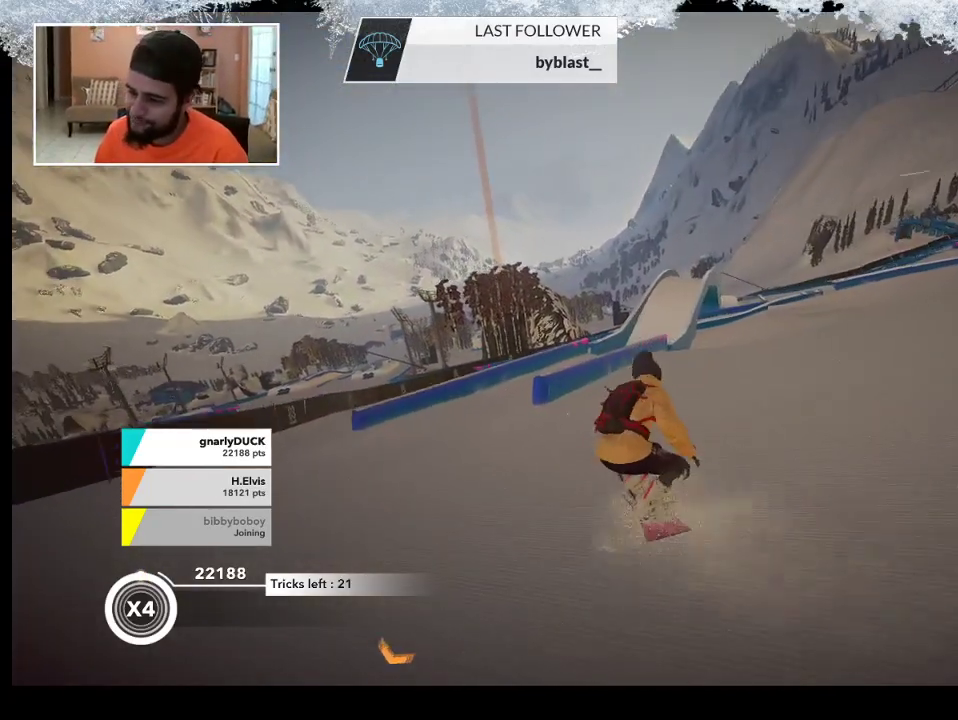
{"buttons": [], "left_stick": "center", "right_stick": "center", "events": [[200, "R2", "up"], [267, "left_stick", "left"], [500, "left_stick", "center"]]}
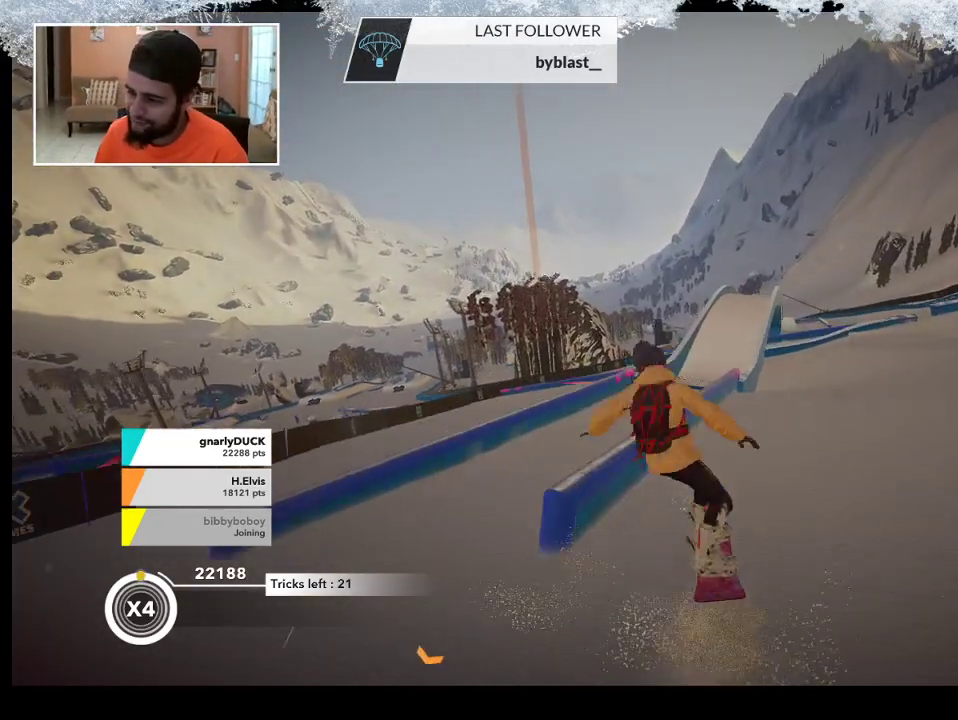
{"buttons": [], "left_stick": "center", "right_stick": "center", "events": []}
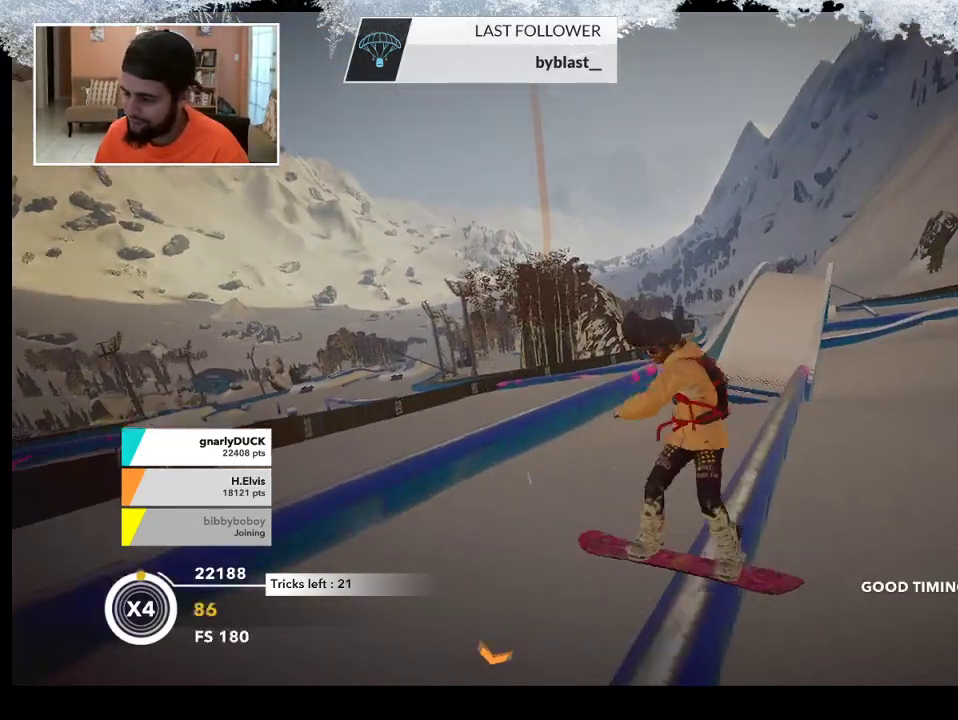
{"buttons": [], "left_stick": "up", "right_stick": "center", "events": [[433, "left_stick", "up"]]}
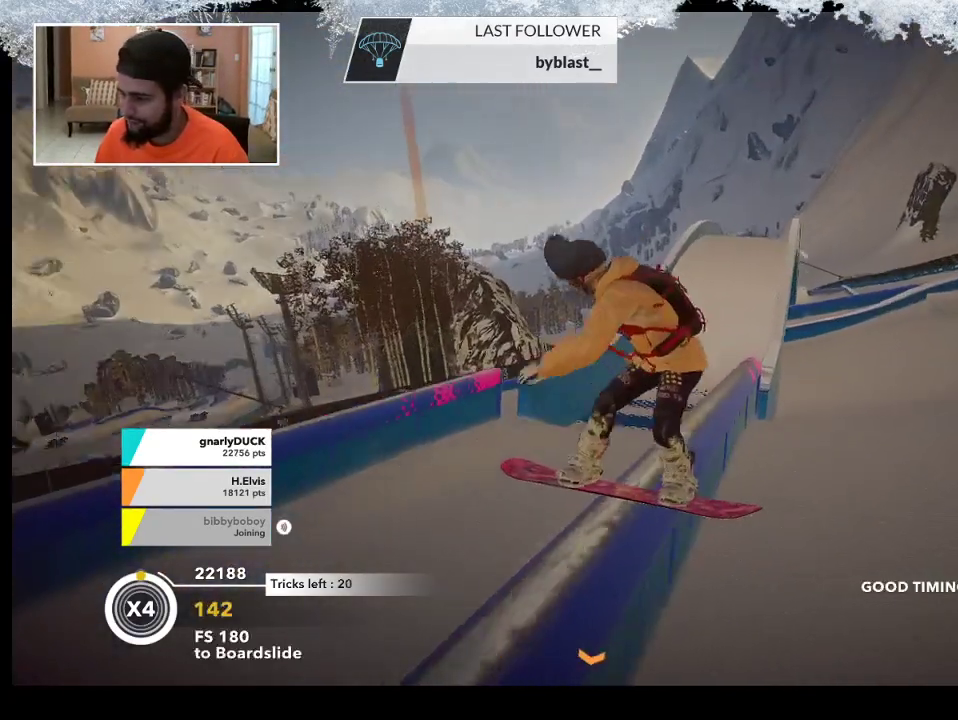
{"buttons": [], "left_stick": "up-right", "right_stick": "center", "events": [[133, "left_stick", "center"], [433, "left_stick", "up-right"]]}
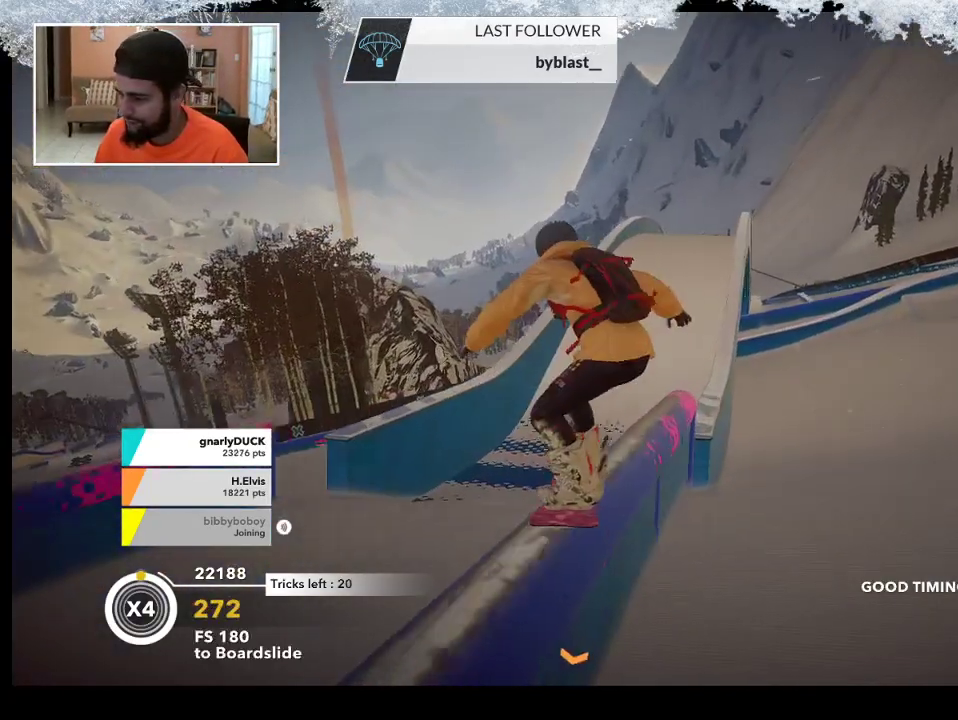
{"buttons": [], "left_stick": "up-right", "right_stick": "center", "events": []}
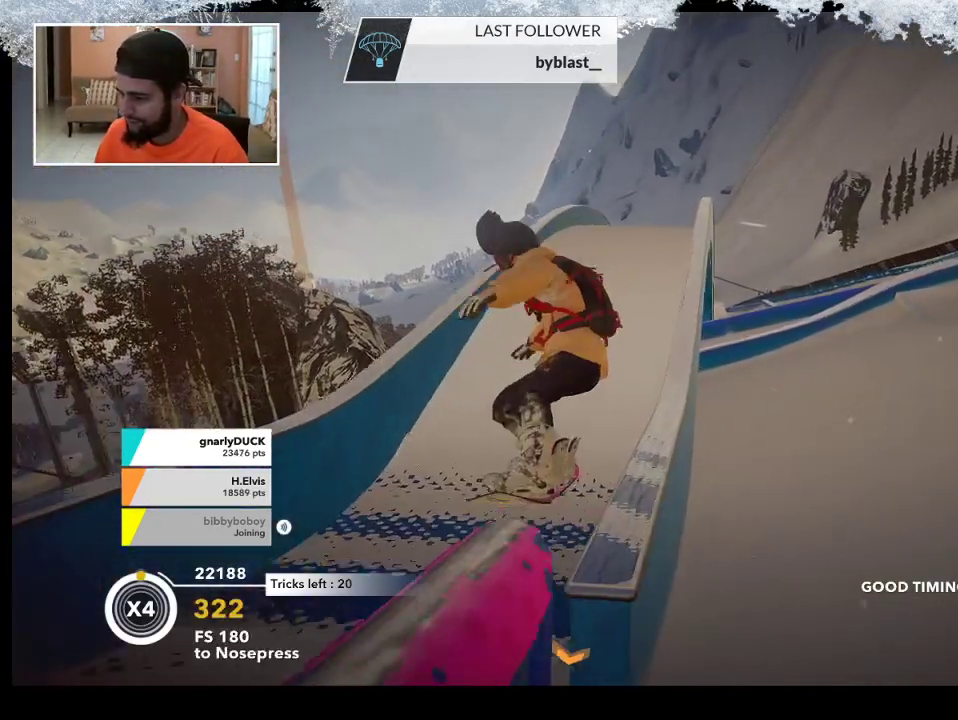
{"buttons": [], "left_stick": "up-right", "right_stick": "center", "events": []}
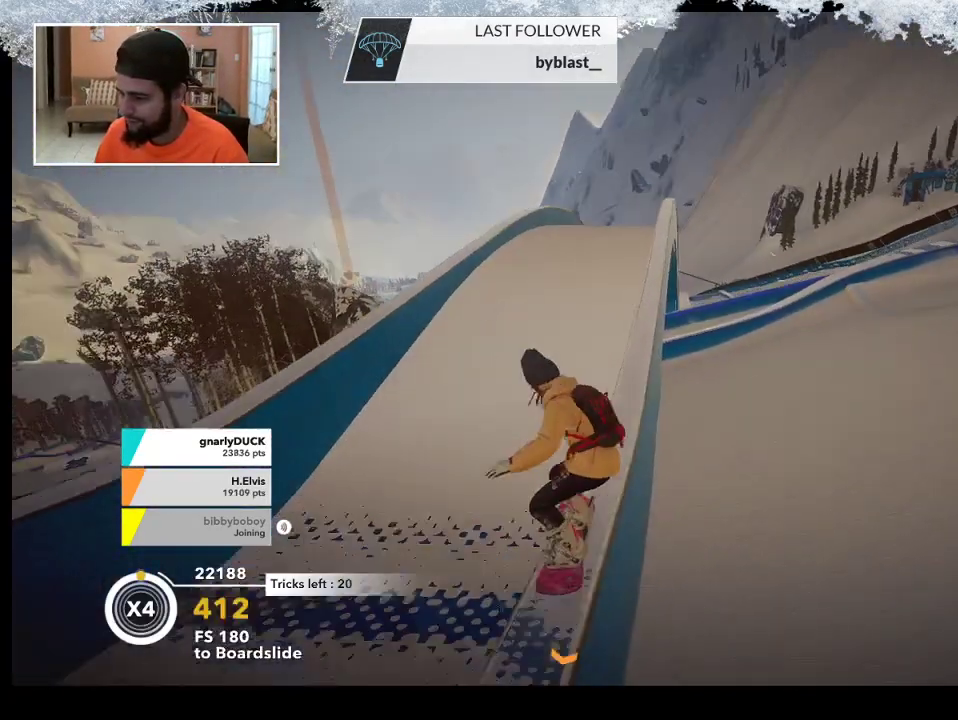
{"buttons": ["R2"], "left_stick": "right", "right_stick": "center", "events": [[133, "R2", "down"], [300, "R2", "up"], [433, "R2", "down"], [433, "left_stick", "right"]]}
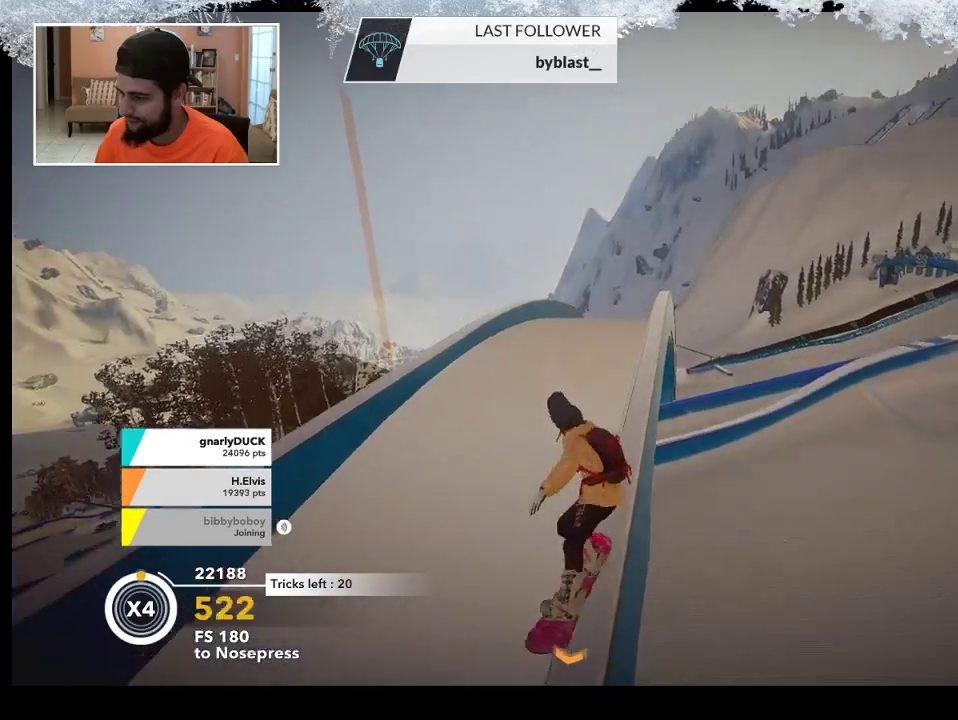
{"buttons": [], "left_stick": "center", "right_stick": "center", "events": [[67, "R2", "up"], [100, "left_stick", "center"]]}
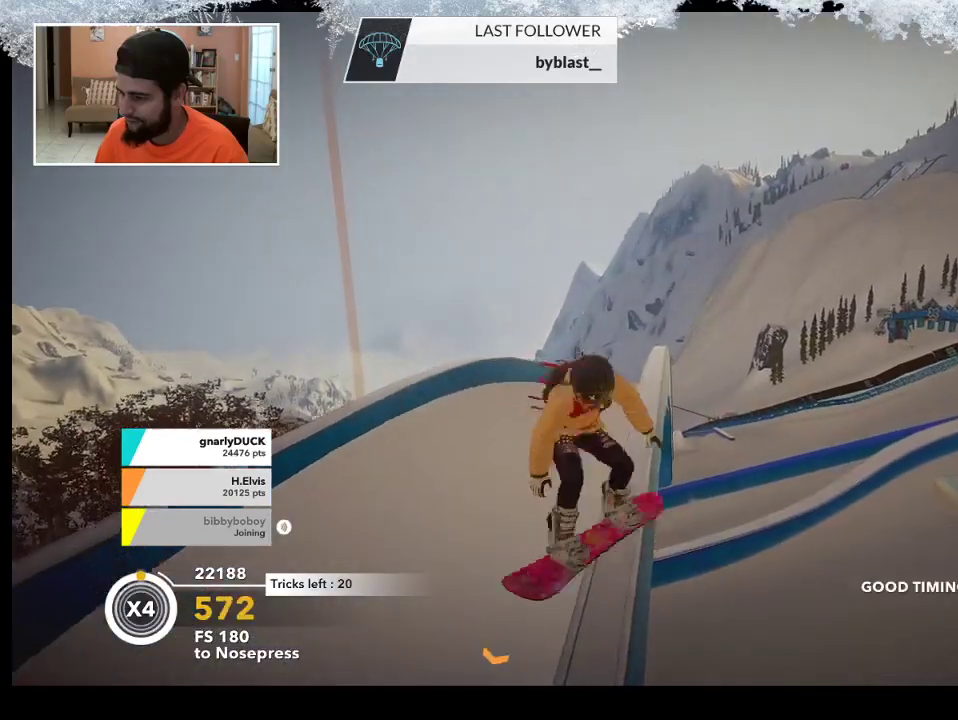
{"buttons": [], "left_stick": "right", "right_stick": "center", "events": [[300, "left_stick", "right"]]}
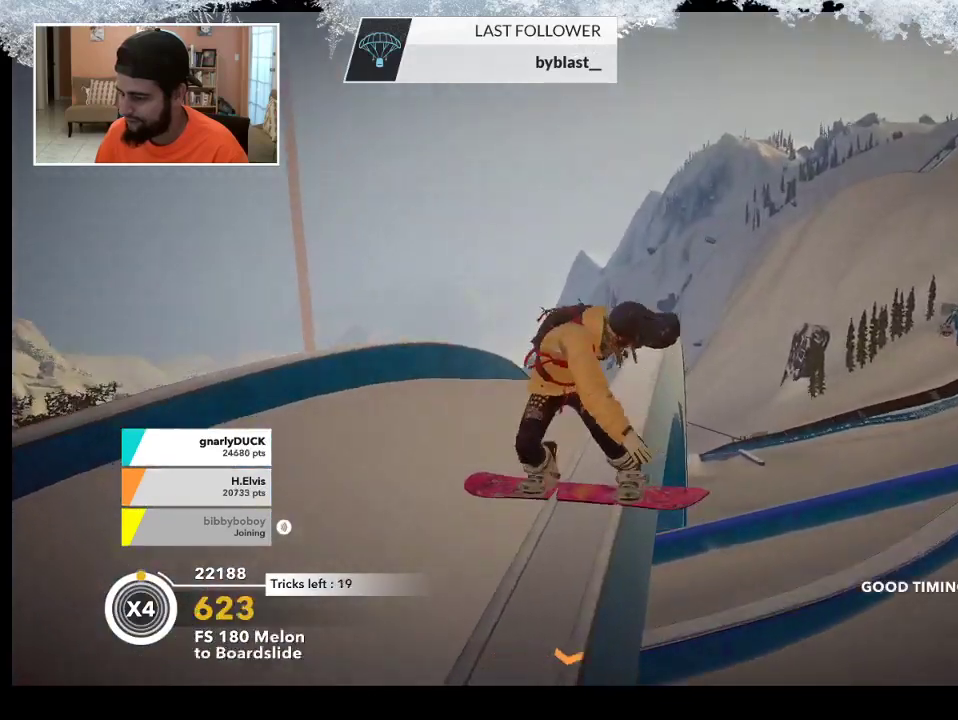
{"buttons": [], "left_stick": "right", "right_stick": "center", "events": [[100, "left_stick", "center"], [333, "left_stick", "right"]]}
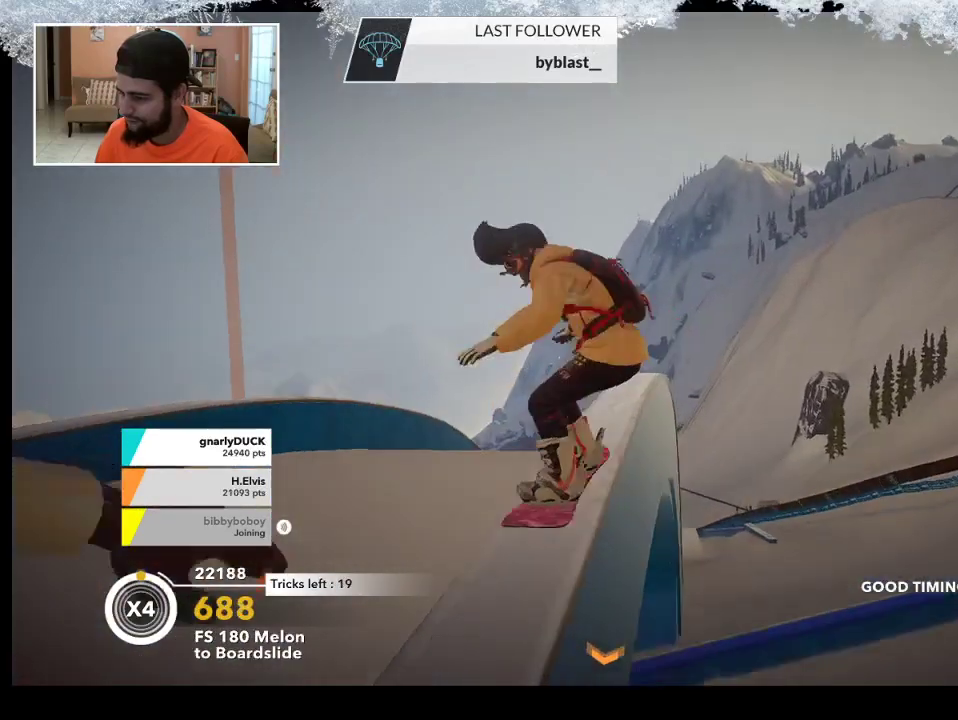
{"buttons": [], "left_stick": "up-right", "right_stick": "center", "events": [[133, "left_stick", "up-right"]]}
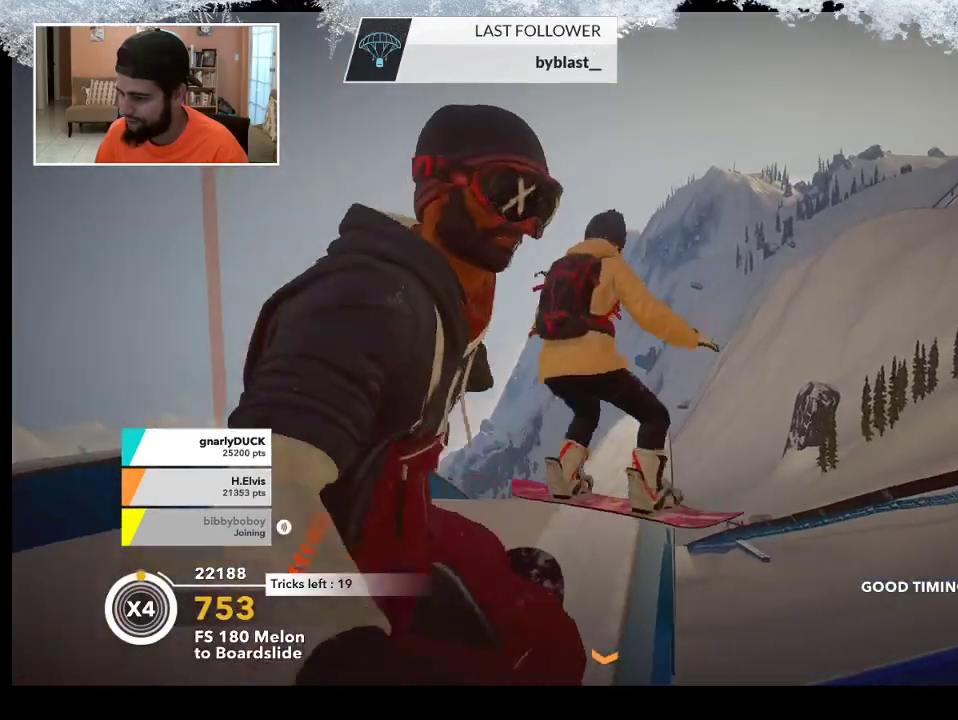
{"buttons": [], "left_stick": "up-right", "right_stick": "center", "events": []}
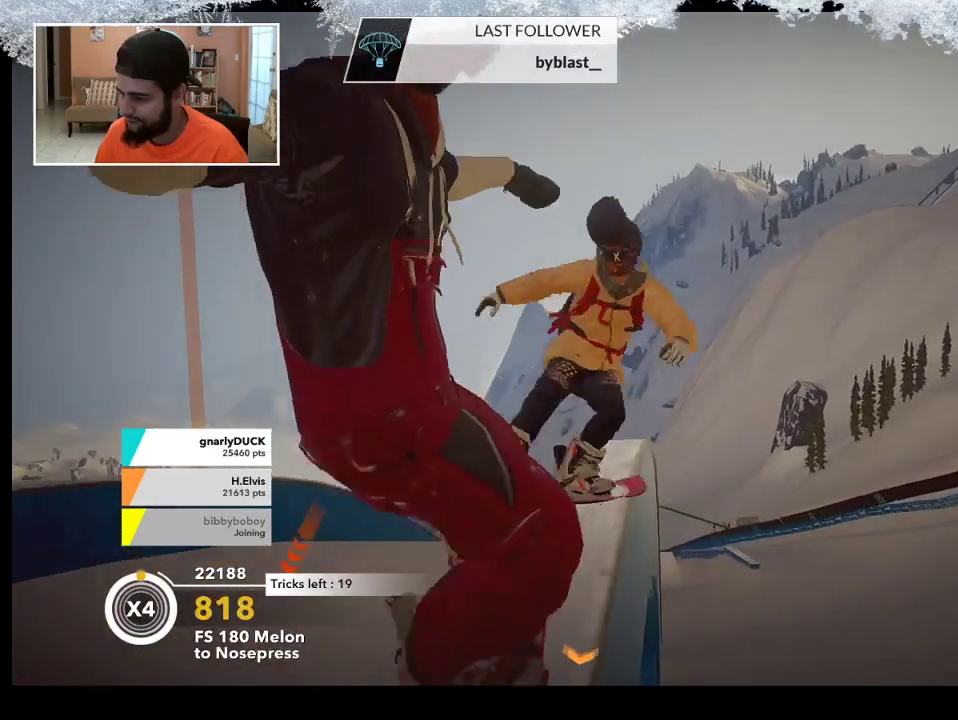
{"buttons": [], "left_stick": "up-right", "right_stick": "center", "events": []}
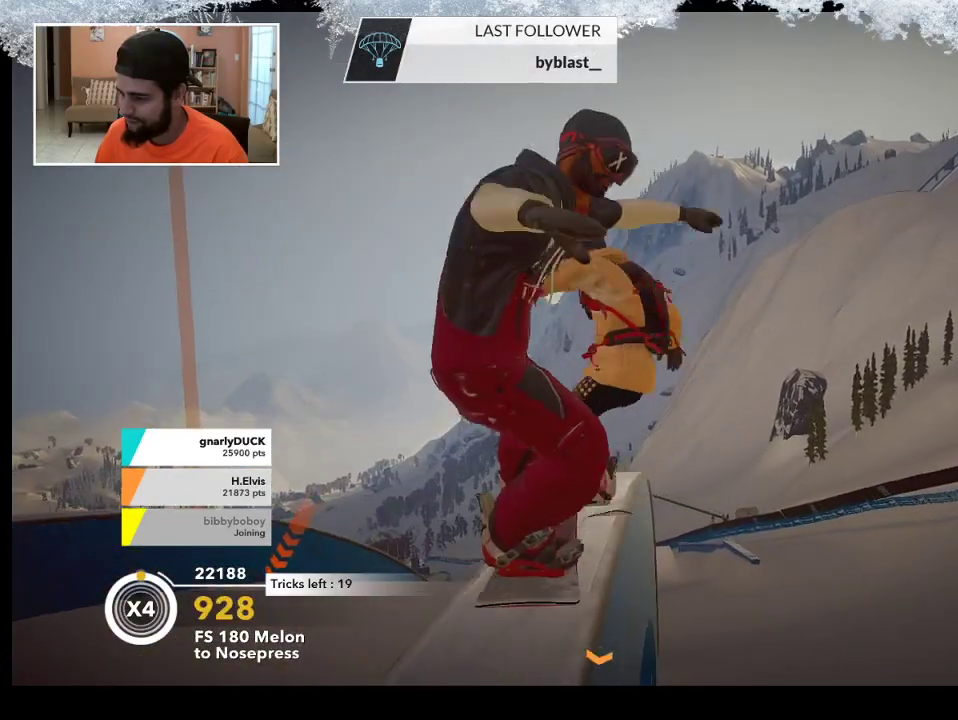
{"buttons": [], "left_stick": "up-right", "right_stick": "center", "events": []}
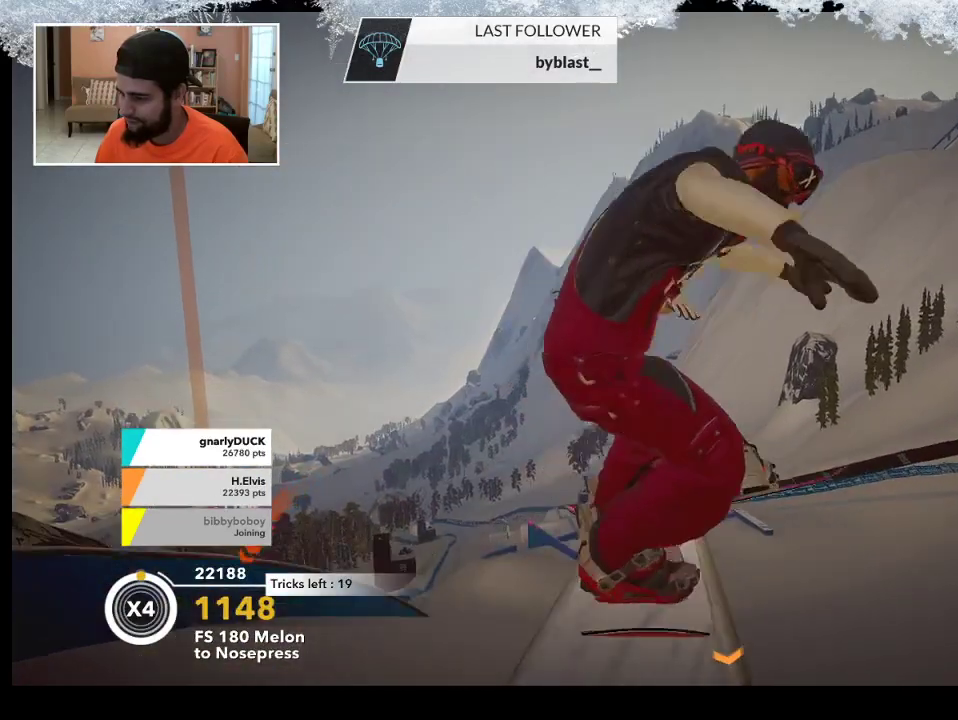
{"buttons": [], "left_stick": "up-right", "right_stick": "center", "events": []}
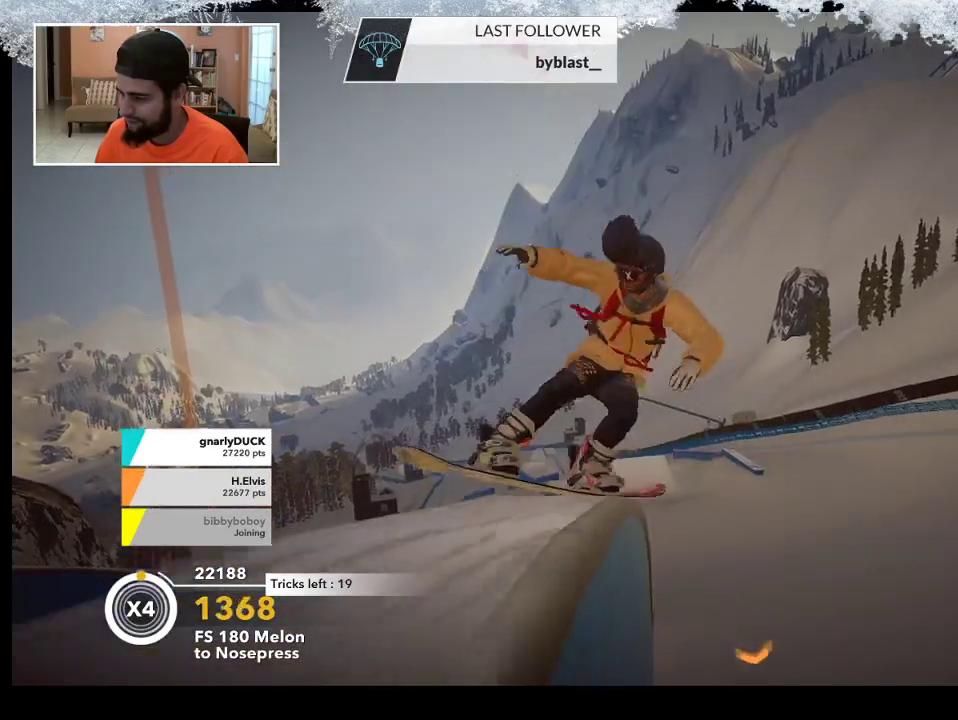
{"buttons": [], "left_stick": "up-right", "right_stick": "center", "events": []}